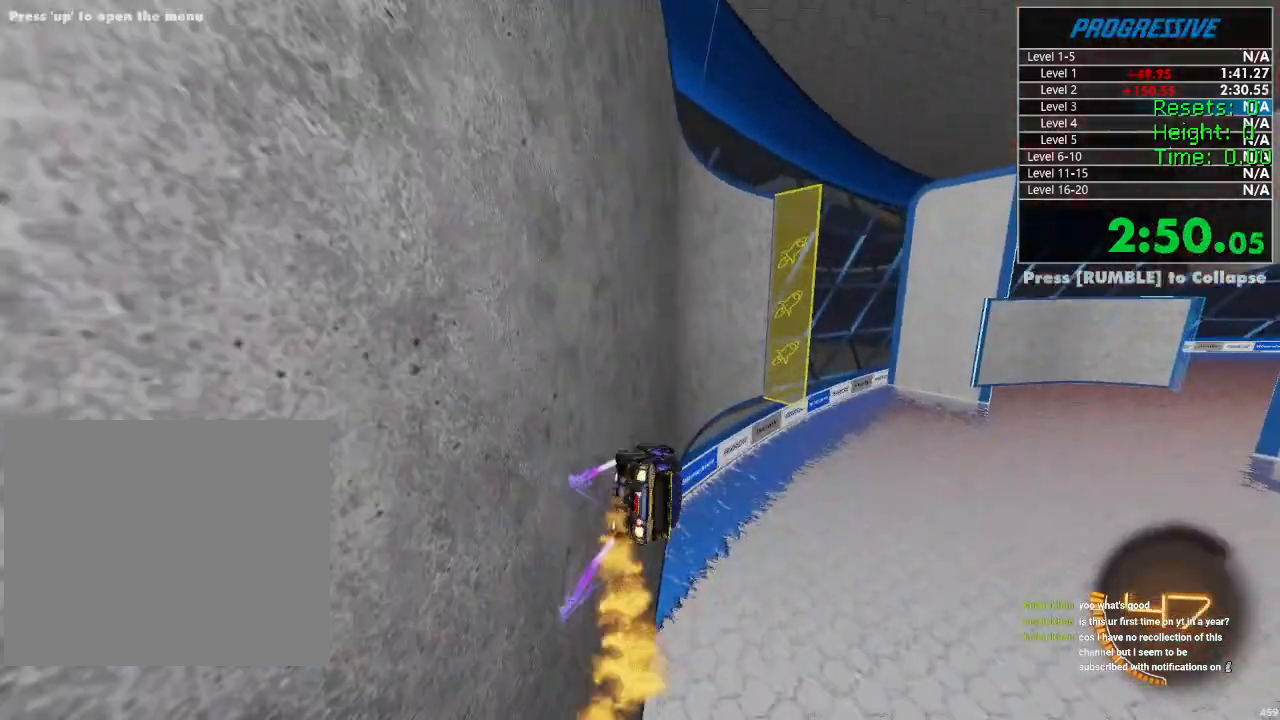
Gameplay with a controller (PlayStation layout); each line is a JSON object with the inputs held at the frame after it. "events" lists button and stick changes between this image and that frame as [ms after this image, input, new state], when the widget could be followed in between.
{"buttons": ["R2"], "left_stick": "right", "right_stick": "center", "events": [[133, "left_stick", "center"], [217, "left_stick", "left"], [383, "R1", "up"], [400, "left_stick", "right"]]}
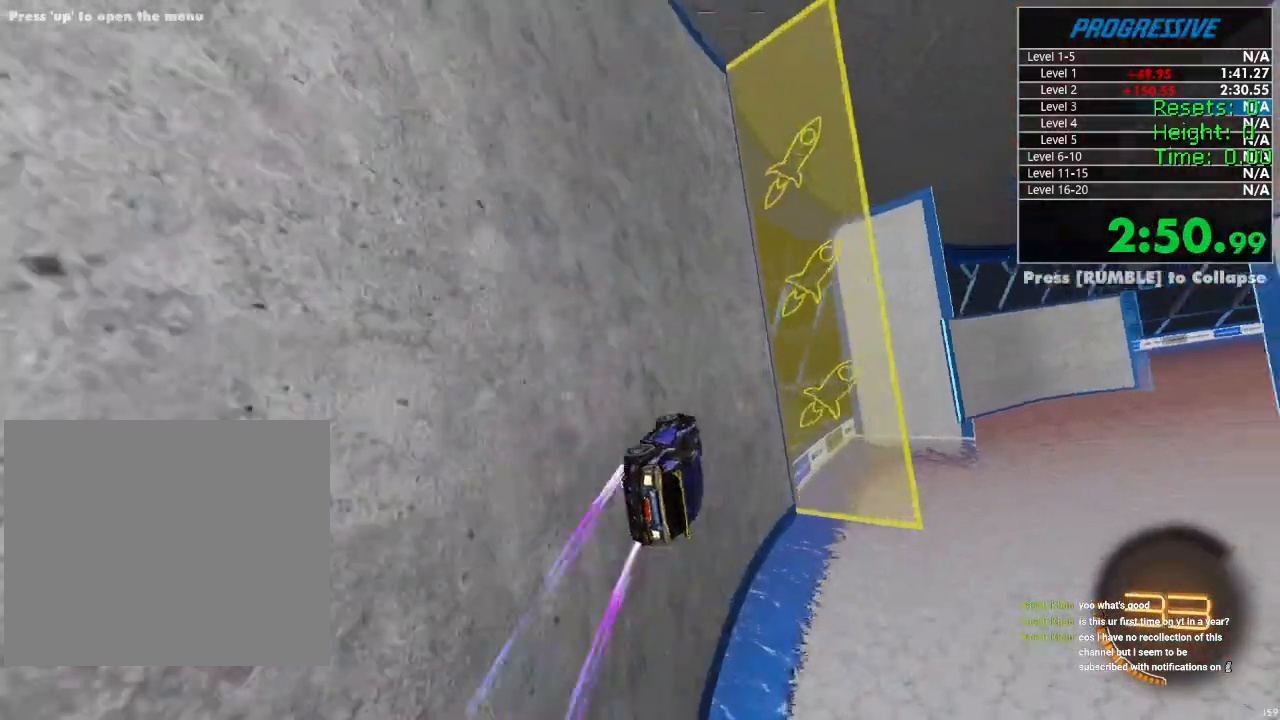
{"buttons": ["CIRCLE", "R2"], "left_stick": "center", "right_stick": "center", "events": [[50, "left_stick", "center"], [300, "CIRCLE", "down"]]}
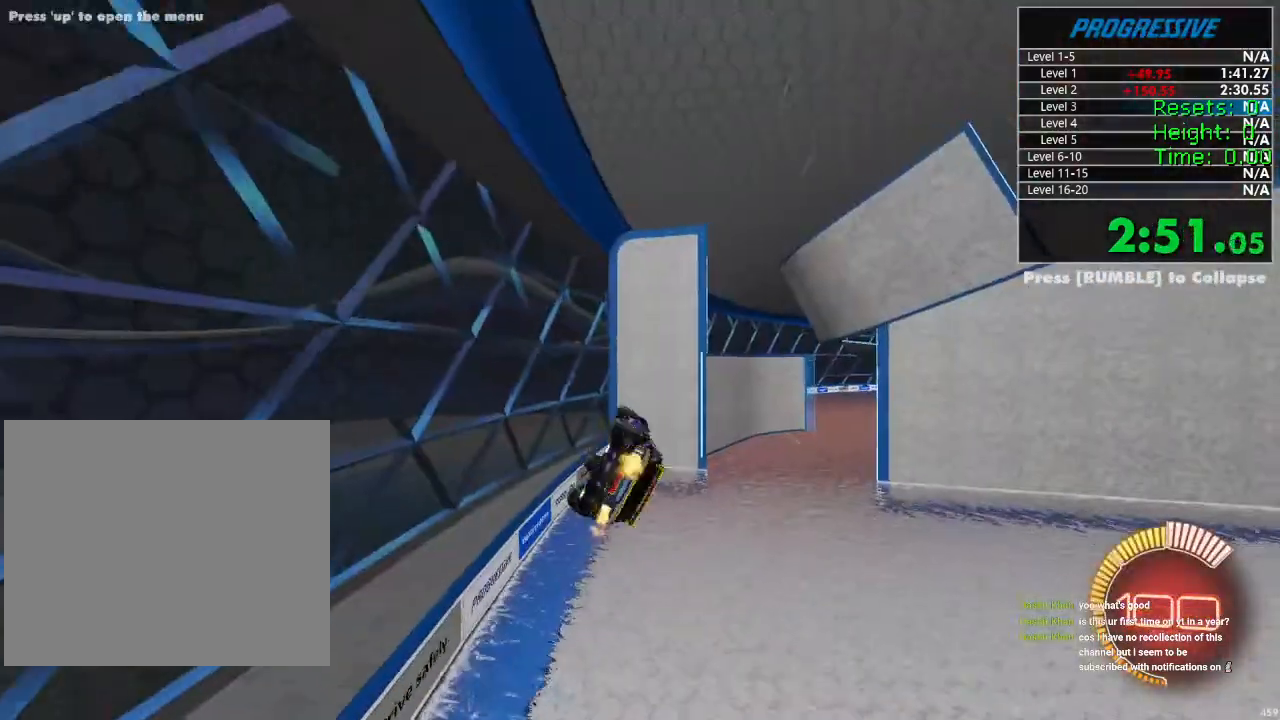
{"buttons": ["CIRCLE", "R2"], "left_stick": "center", "right_stick": "center", "events": [[117, "CIRCLE", "up"], [167, "left_stick", "up-right"], [200, "L1", "down"], [233, "CROSS", "down"], [300, "left_stick", "down-right"], [317, "CROSS", "up"], [317, "L1", "up"], [350, "CIRCLE", "down"], [350, "left_stick", "down"], [483, "left_stick", "center"]]}
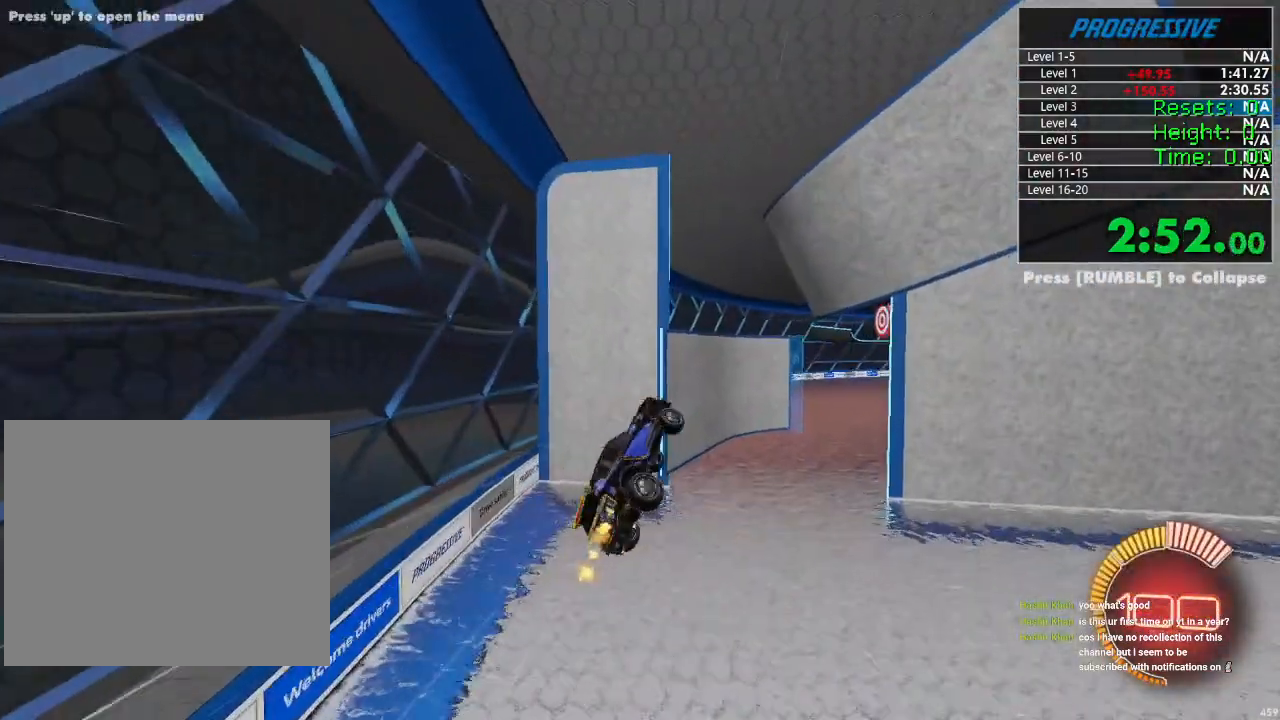
{"buttons": ["R2"], "left_stick": "down", "right_stick": "center", "events": [[17, "left_stick", "down"], [183, "CIRCLE", "up"]]}
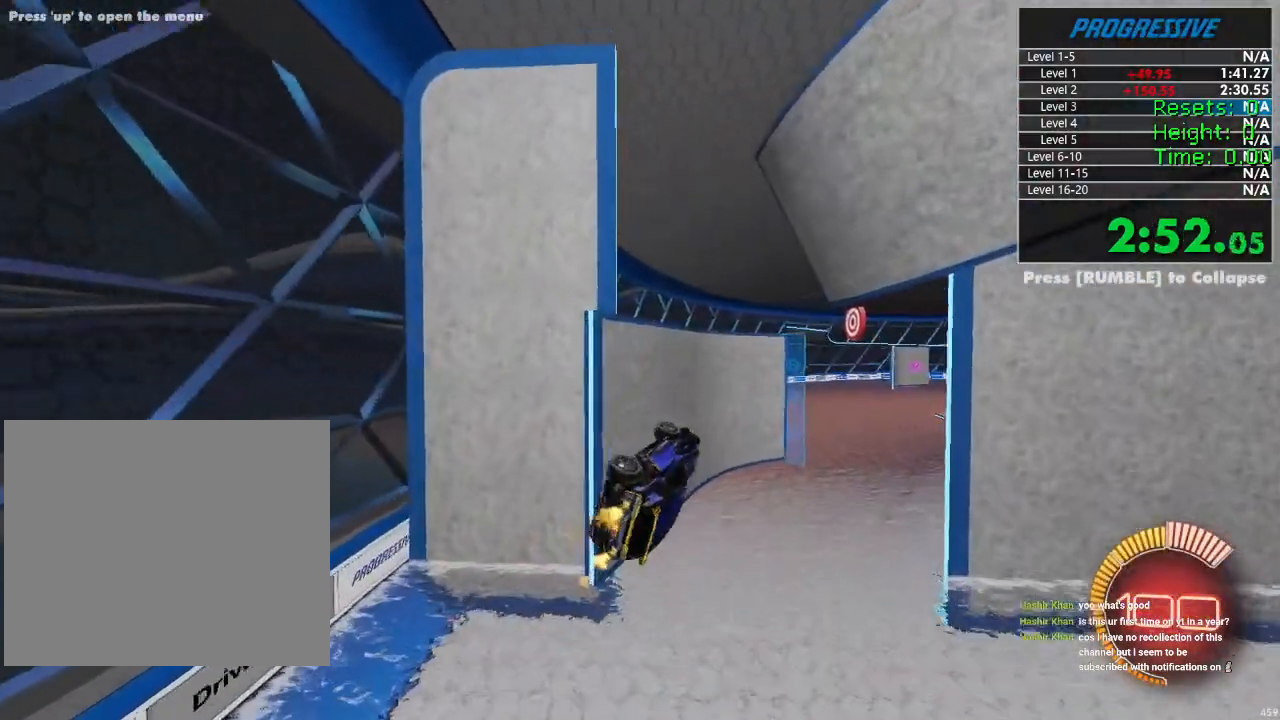
{"buttons": ["R1", "R2"], "left_stick": "right", "right_stick": "center", "events": [[50, "left_stick", "down-left"], [117, "L1", "down"], [200, "L1", "up"], [233, "left_stick", "center"], [333, "left_stick", "down-left"], [367, "L1", "down"], [450, "L1", "up"], [483, "left_stick", "right"], [500, "R1", "down"]]}
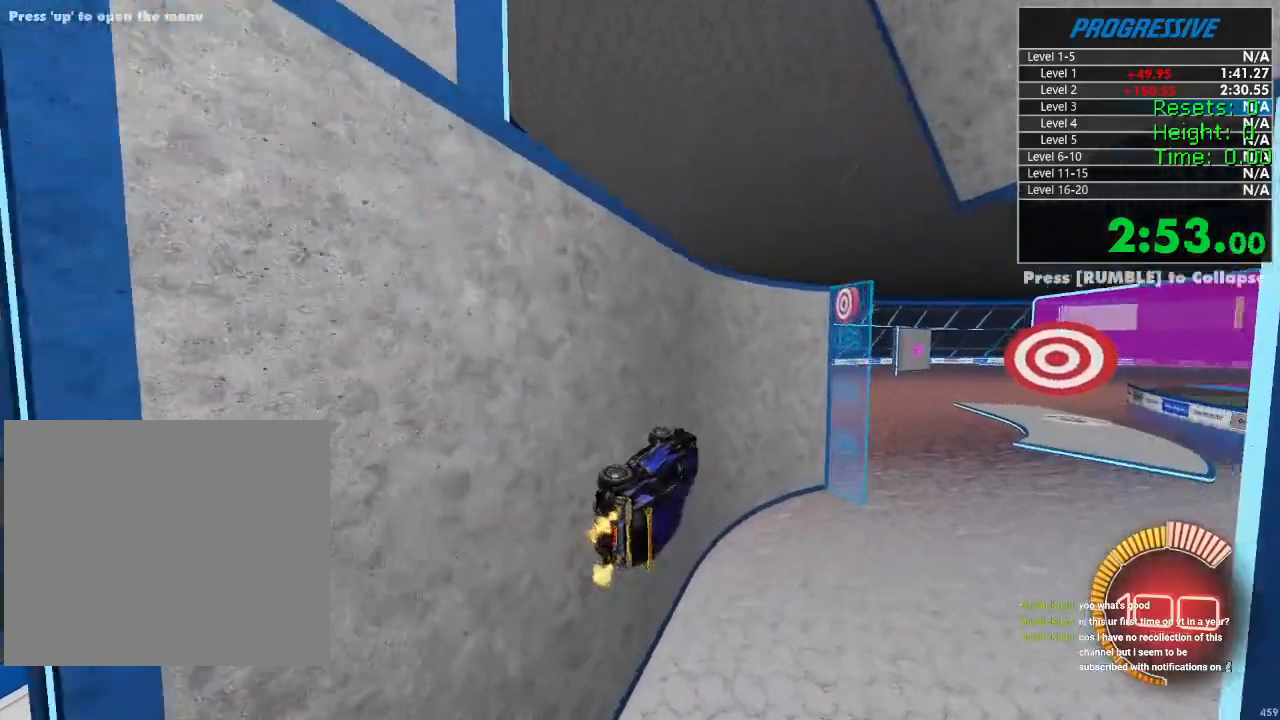
{"buttons": ["R2"], "left_stick": "center", "right_stick": "center", "events": [[83, "left_stick", "center"], [283, "R1", "up"]]}
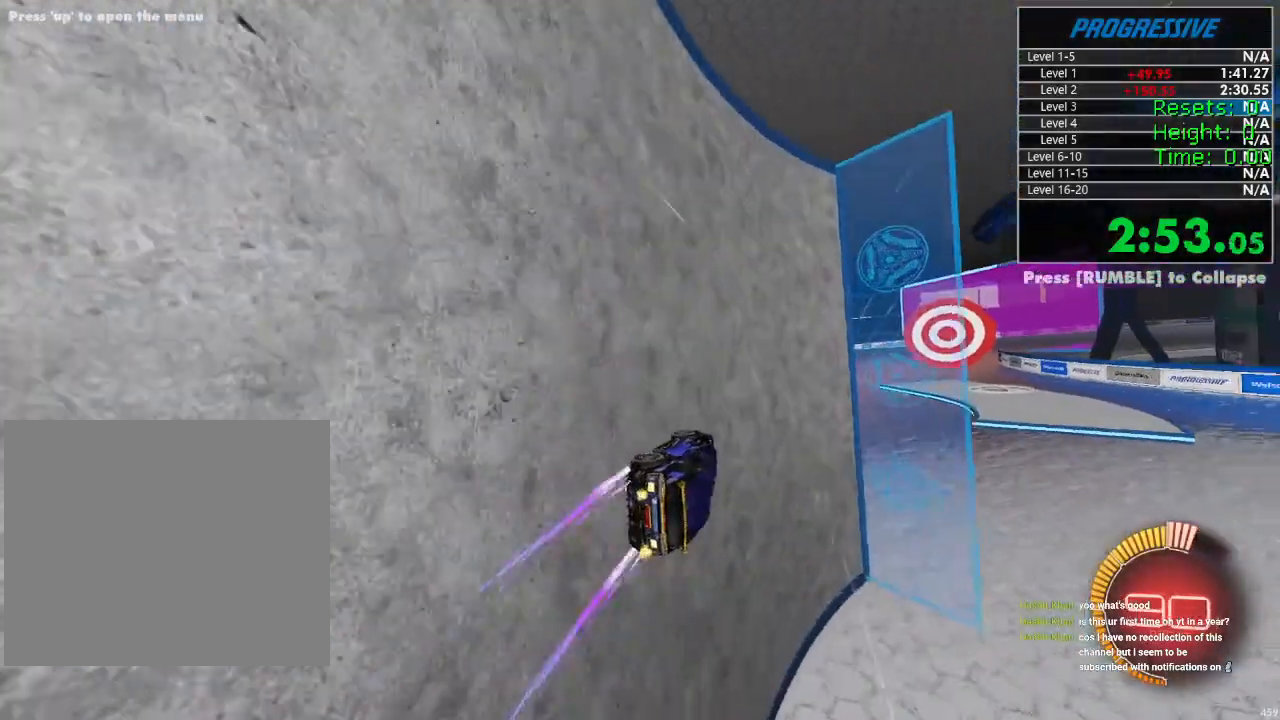
{"buttons": ["R2"], "left_stick": "left", "right_stick": "center", "events": [[483, "left_stick", "left"]]}
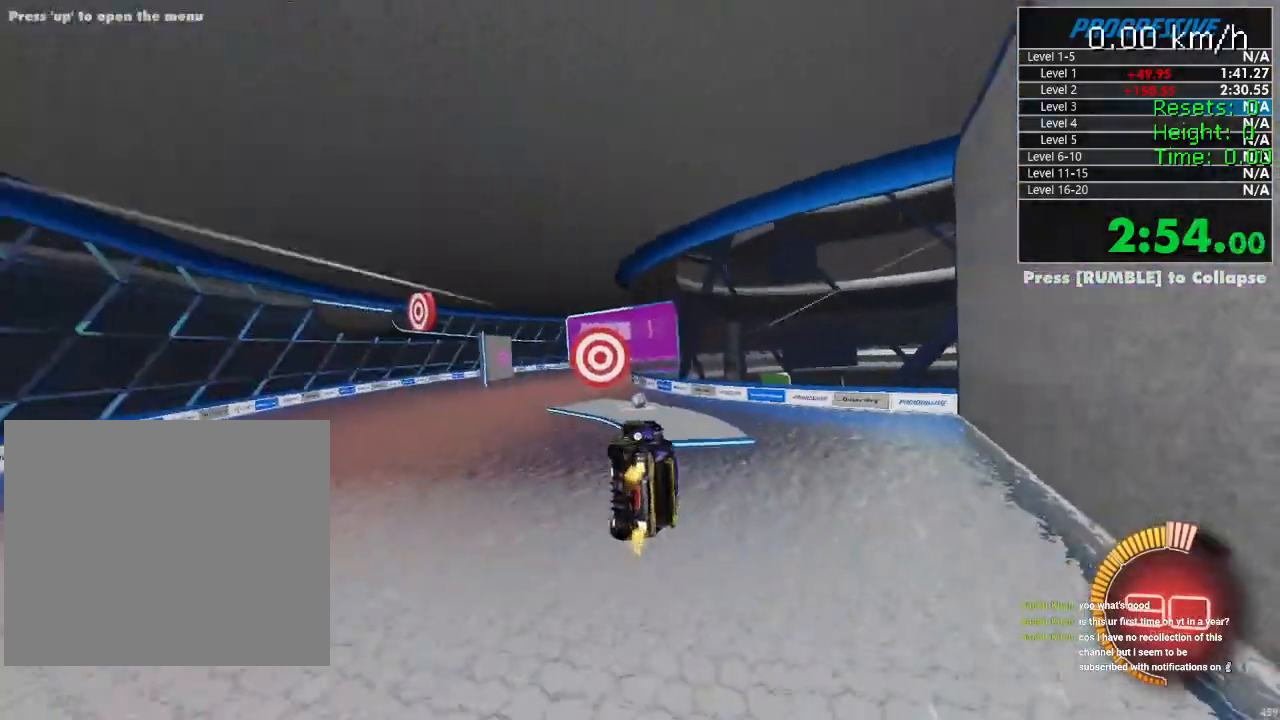
{"buttons": ["R1", "R2"], "left_stick": "center", "right_stick": "center", "events": [[17, "L1", "down"], [167, "L1", "up"], [333, "R1", "down"], [367, "left_stick", "right"], [500, "left_stick", "center"]]}
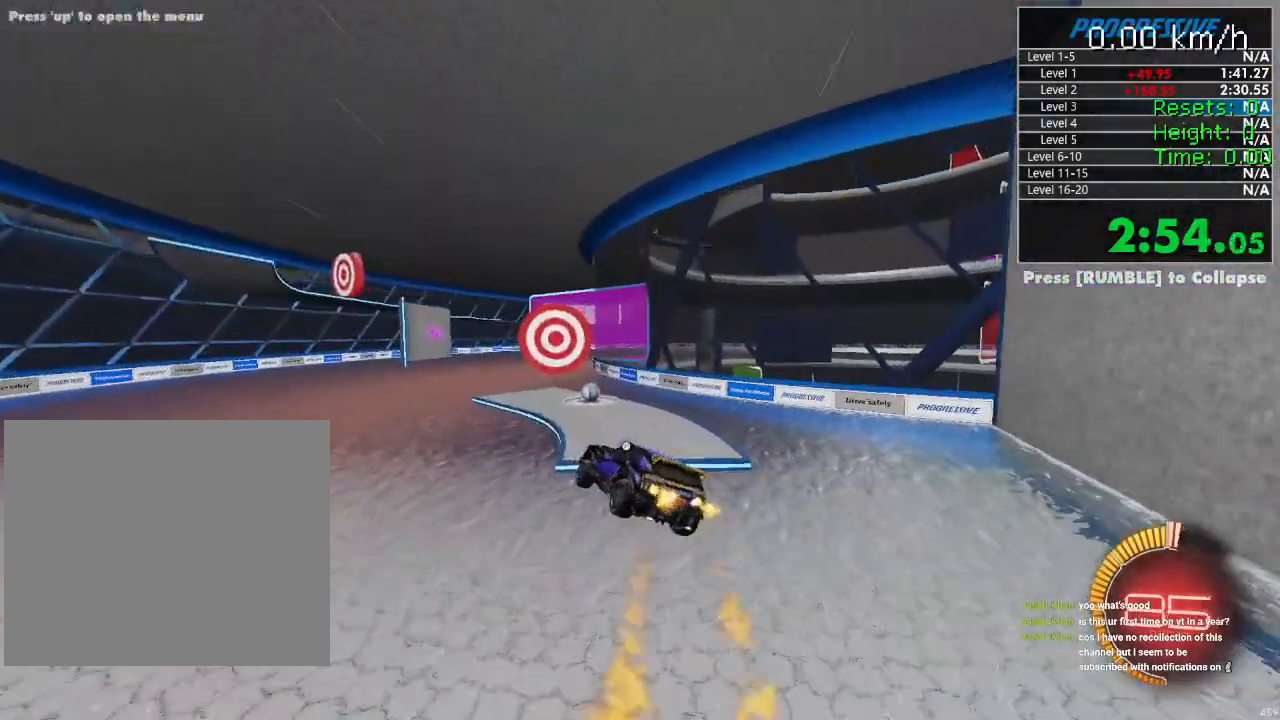
{"buttons": ["R2"], "left_stick": "center", "right_stick": "center", "events": [[17, "left_stick", "right"], [33, "left_stick", "down-left"], [67, "L1", "down"], [133, "L1", "up"], [167, "left_stick", "right"], [217, "R1", "up"], [317, "left_stick", "center"]]}
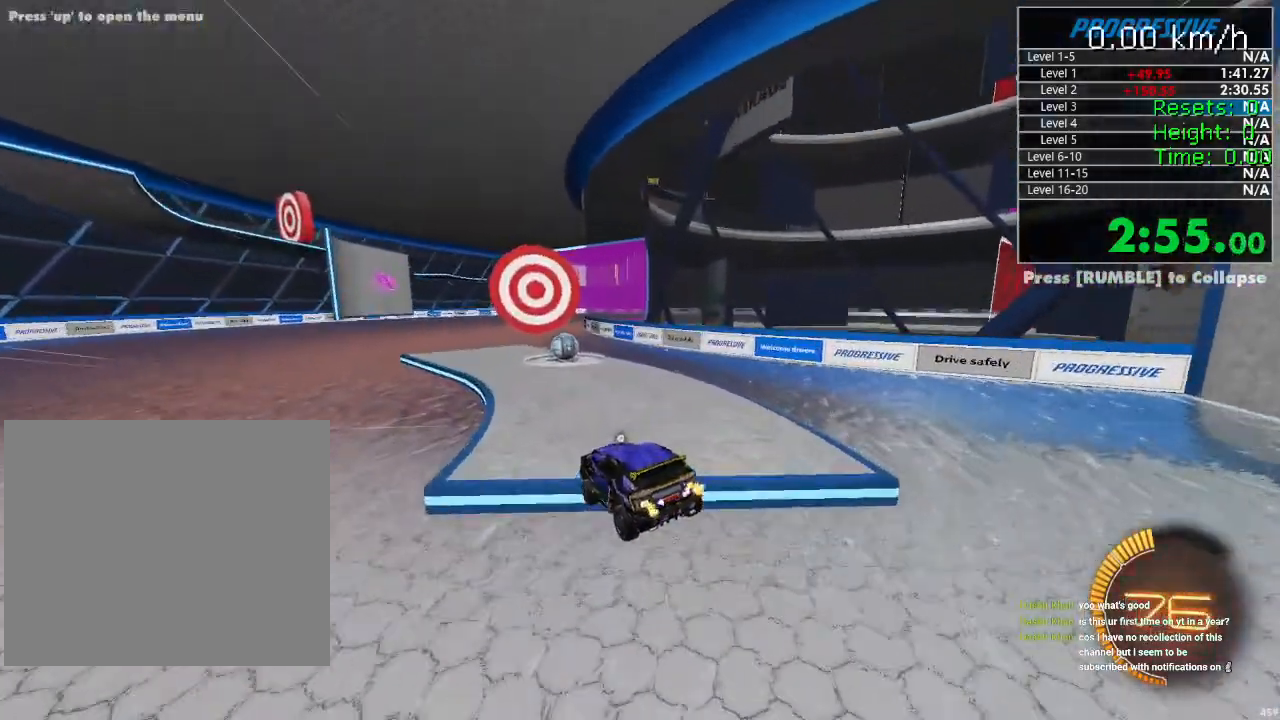
{"buttons": ["R1", "R2"], "left_stick": "center", "right_stick": "center", "events": [[17, "left_stick", "right"], [150, "left_stick", "center"], [267, "R1", "down"]]}
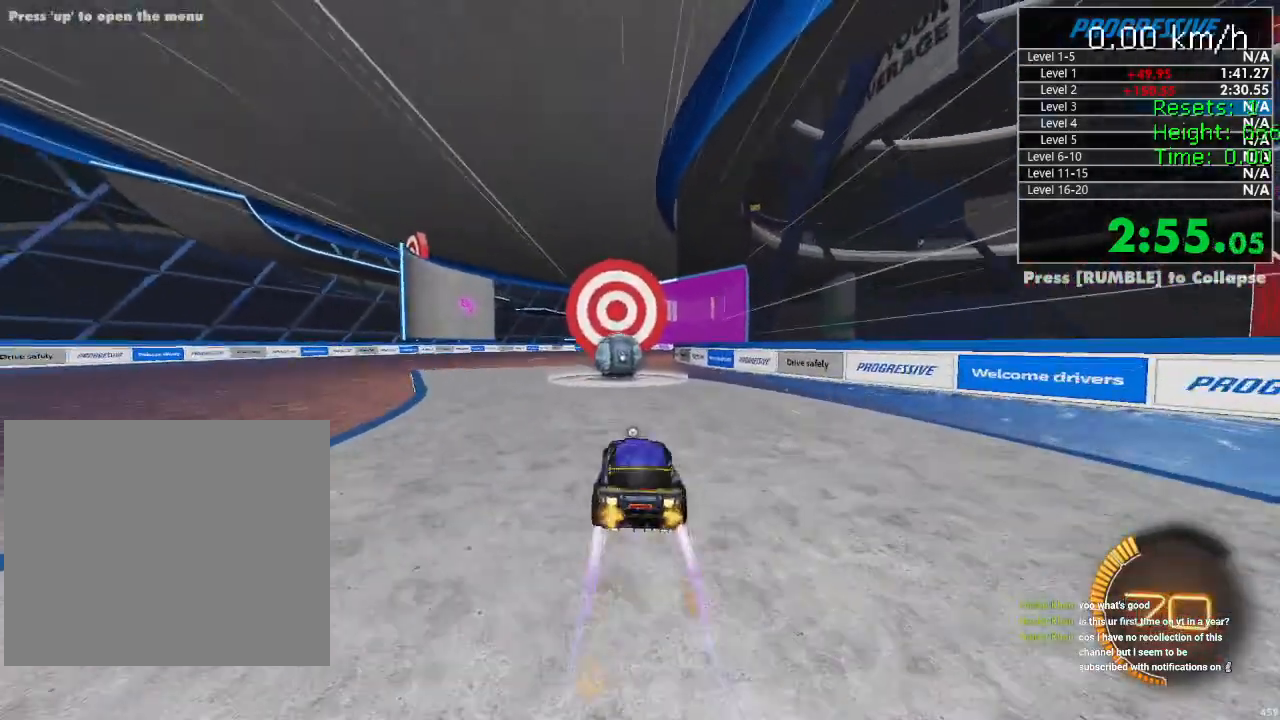
{"buttons": ["R2"], "left_stick": "left", "right_stick": "center", "events": [[150, "R1", "up"], [150, "left_stick", "left"], [250, "left_stick", "center"], [317, "left_stick", "up-right"], [383, "left_stick", "center"], [433, "left_stick", "left"]]}
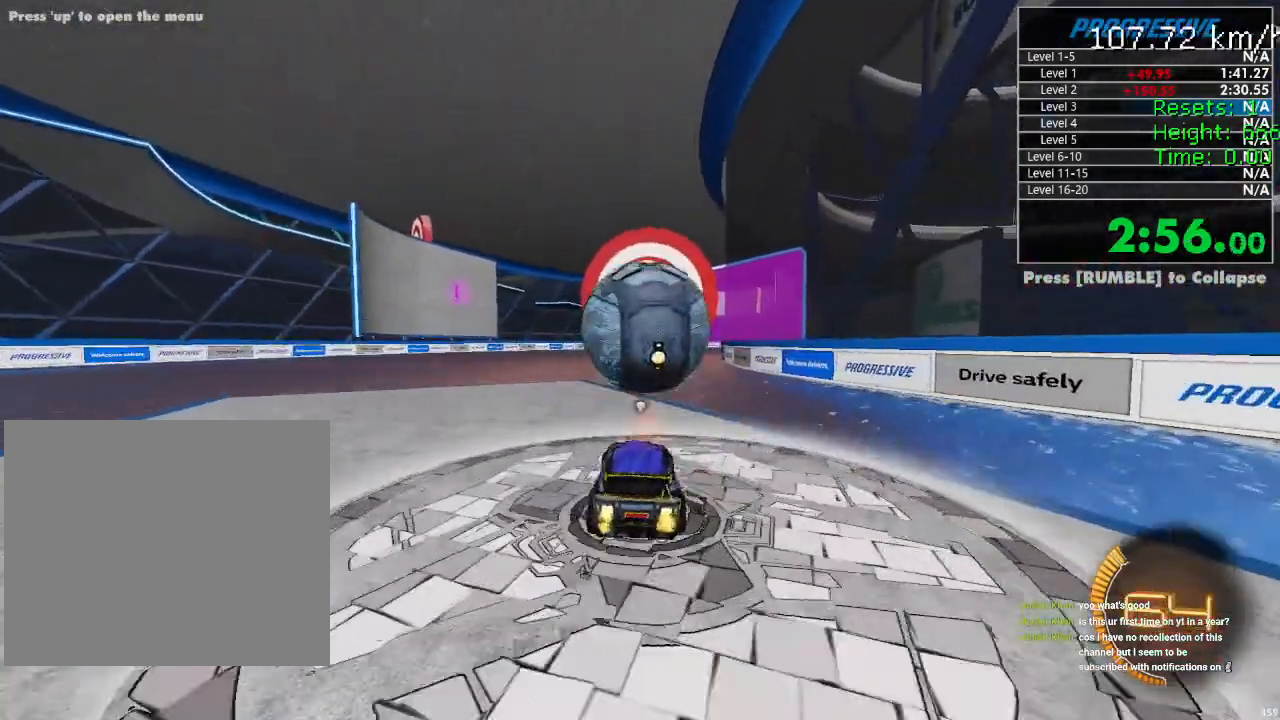
{"buttons": ["CROSS", "R2"], "left_stick": "down", "right_stick": "center", "events": [[383, "CROSS", "down"], [400, "left_stick", "down"]]}
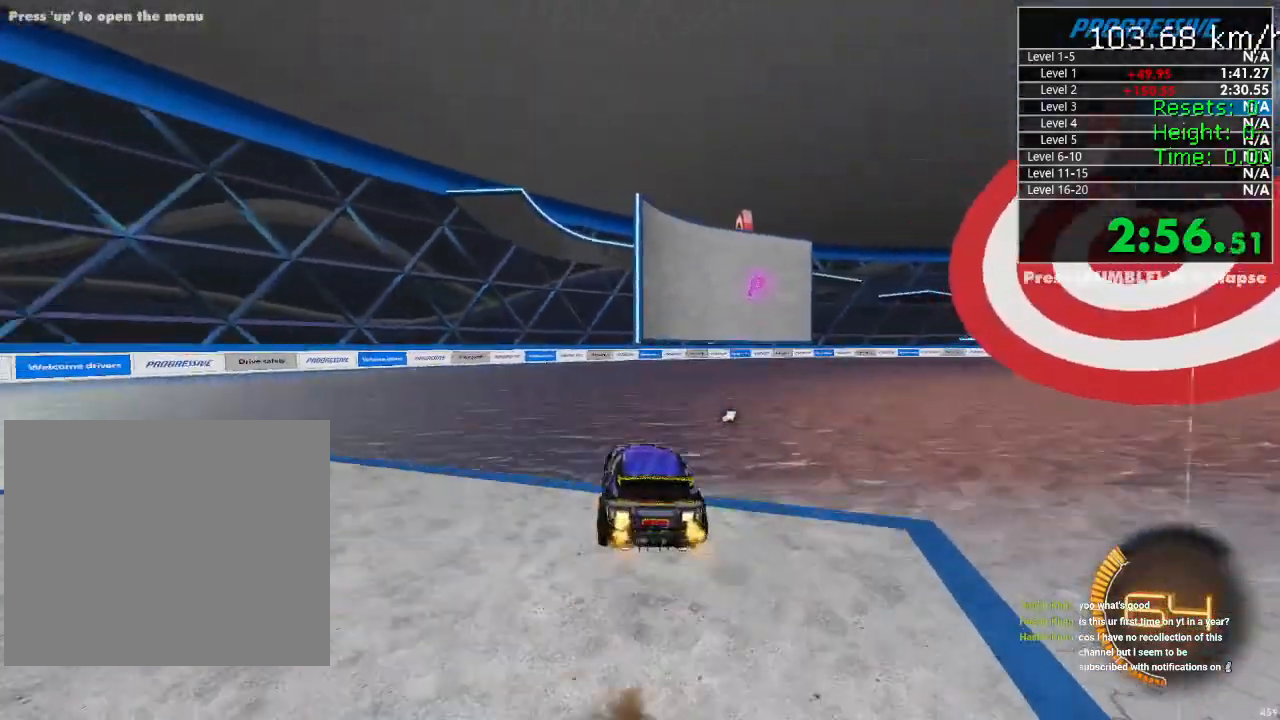
{"buttons": ["R2"], "left_stick": "down-right", "right_stick": "center", "events": [[67, "left_stick", "center"], [100, "CROSS", "up"], [167, "CROSS", "down"], [183, "R1", "down"], [233, "left_stick", "right"], [300, "CROSS", "up"], [333, "left_stick", "down-right"], [350, "R1", "up"], [367, "CIRCLE", "down"], [483, "CIRCLE", "up"]]}
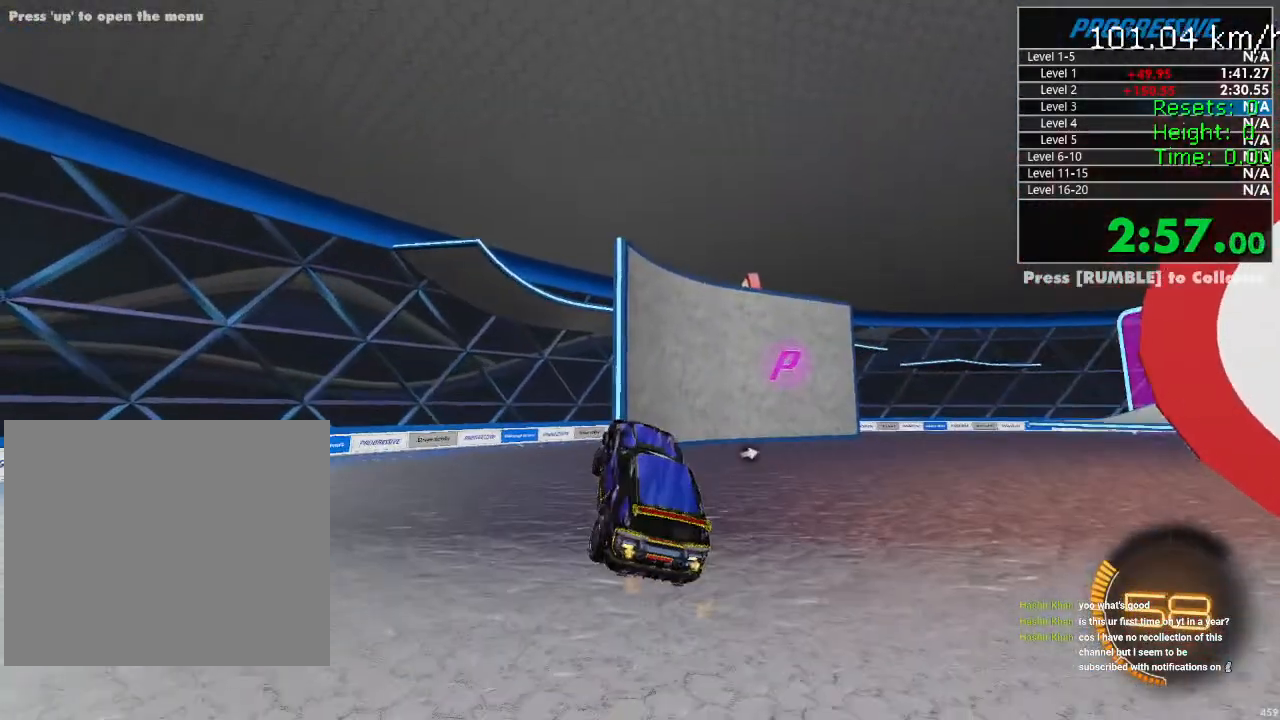
{"buttons": ["R2"], "left_stick": "center", "right_stick": "center"}
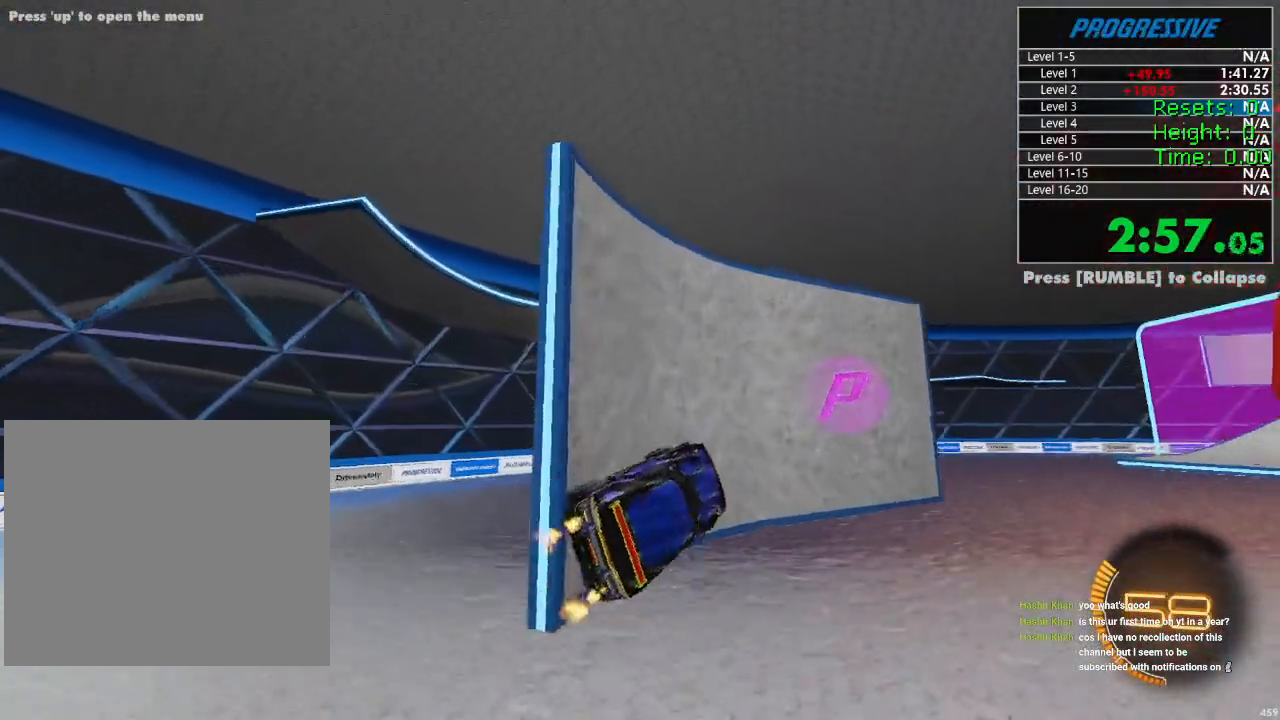
{"buttons": ["R1", "R2"], "left_stick": "center", "right_stick": "center", "events": [[67, "left_stick", "left"], [200, "left_stick", "center"], [350, "left_stick", "left"], [467, "R1", "down"], [467, "left_stick", "center"]]}
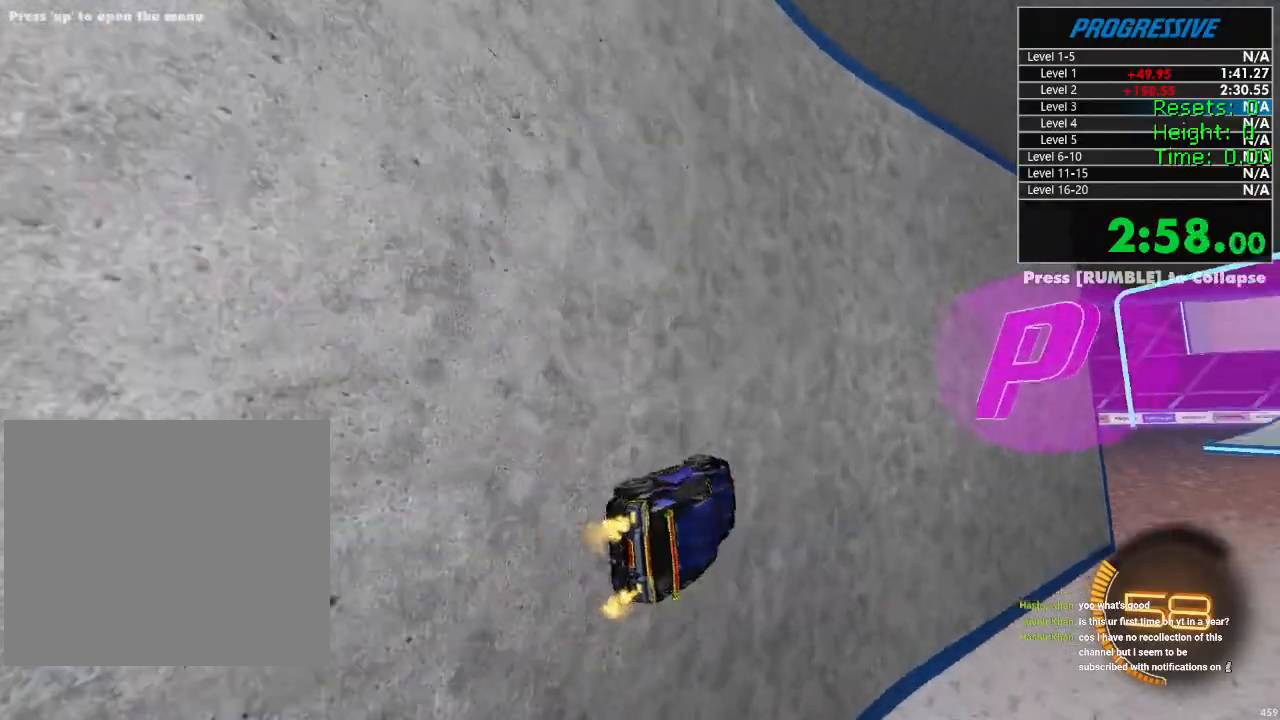
{"buttons": ["R2"], "left_stick": "up-right", "right_stick": "center", "events": [[217, "left_stick", "left"], [350, "left_stick", "up-right"], [433, "R1", "up"]]}
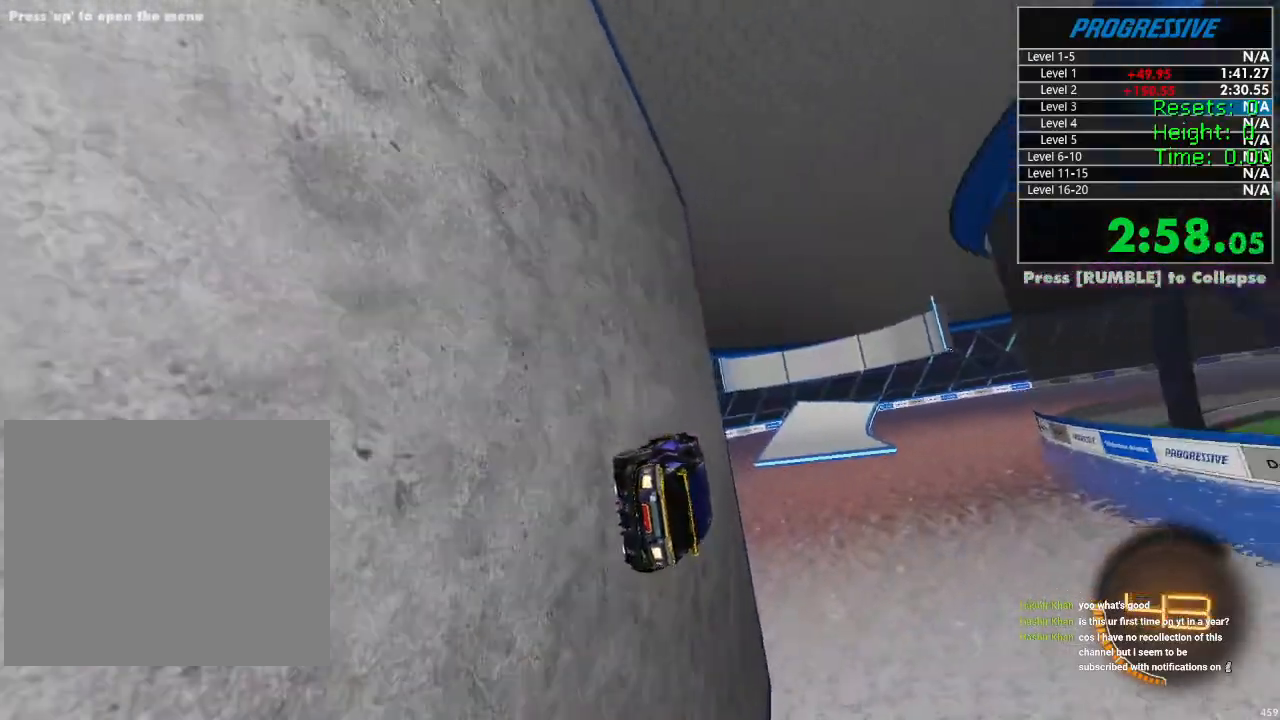
{"buttons": ["CIRCLE", "R2"], "left_stick": "up", "right_stick": "center", "events": [[17, "left_stick", "center"], [83, "CIRCLE", "down"], [283, "left_stick", "down-left"], [367, "left_stick", "center"], [500, "left_stick", "up"]]}
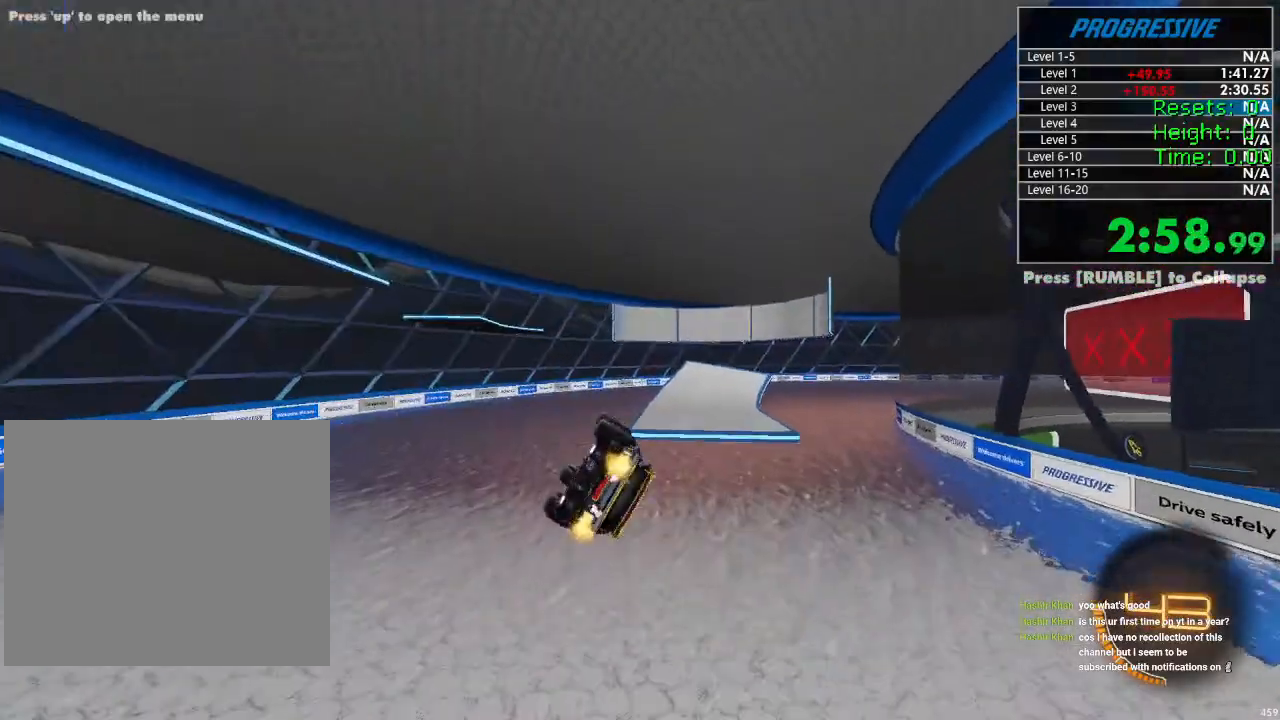
{"buttons": ["CIRCLE", "R2"], "left_stick": "down-left", "right_stick": "center", "events": [[17, "CIRCLE", "up"], [33, "L1", "down"], [83, "CROSS", "down"], [133, "L1", "up"], [133, "left_stick", "down-right"], [183, "CIRCLE", "down"], [183, "CROSS", "up"], [267, "L2", "down"], [267, "left_stick", "center"], [367, "left_stick", "down"], [383, "L2", "up"], [483, "left_stick", "down-left"]]}
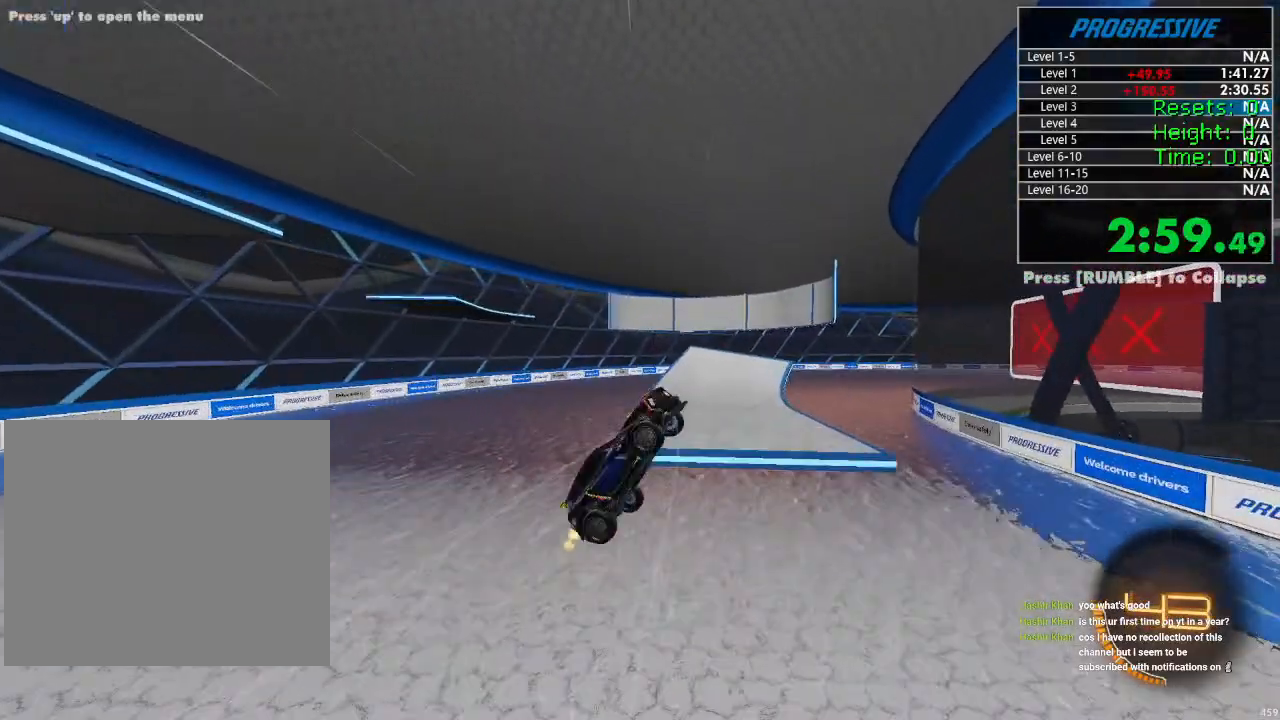
{"buttons": ["L1", "R1", "R2"], "left_stick": "down", "right_stick": "center", "events": [[17, "R1", "down"], [100, "CIRCLE", "up"], [183, "left_stick", "center"], [267, "R1", "up"], [317, "left_stick", "down"], [417, "L1", "down"], [467, "R1", "down"]]}
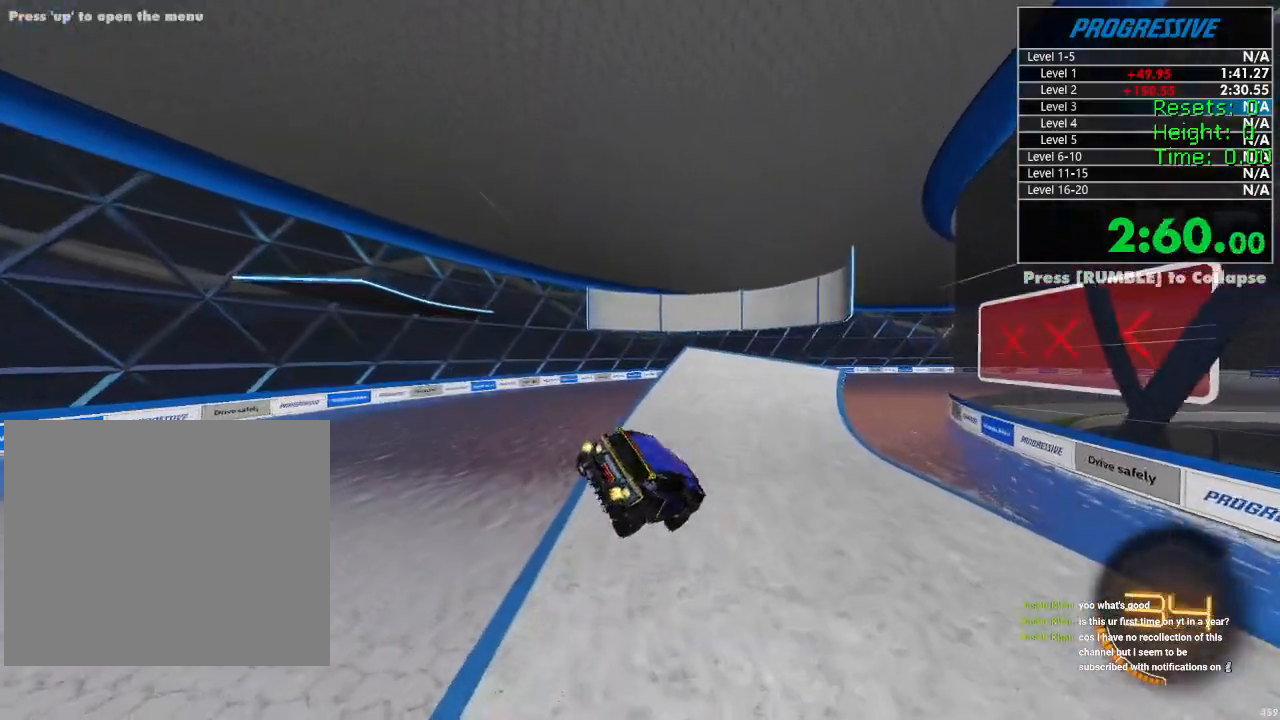
{"buttons": ["R2"], "left_stick": "right", "right_stick": "center", "events": [[83, "L1", "up"], [150, "R1", "up"], [500, "left_stick", "right"]]}
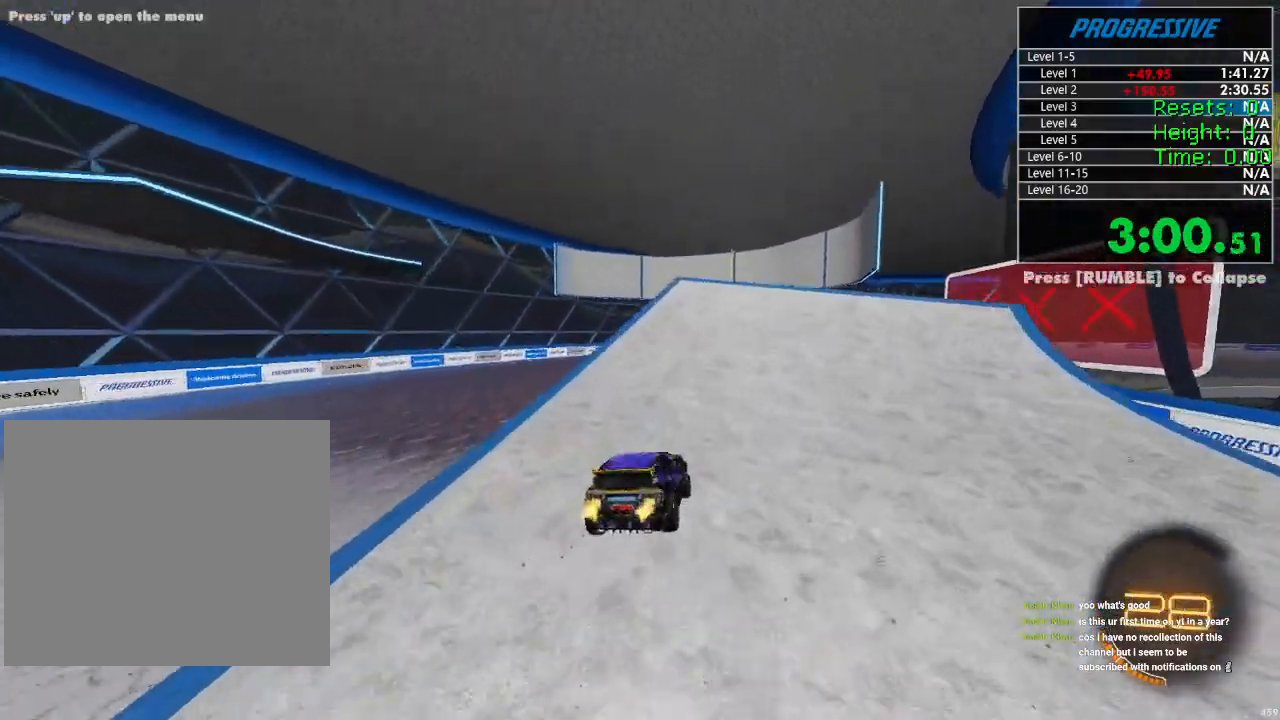
{"buttons": ["R2"], "left_stick": "right", "right_stick": "center", "events": [[50, "R1", "down"], [50, "left_stick", "center"], [217, "left_stick", "right"], [350, "left_stick", "left"], [433, "R1", "up"], [483, "left_stick", "right"]]}
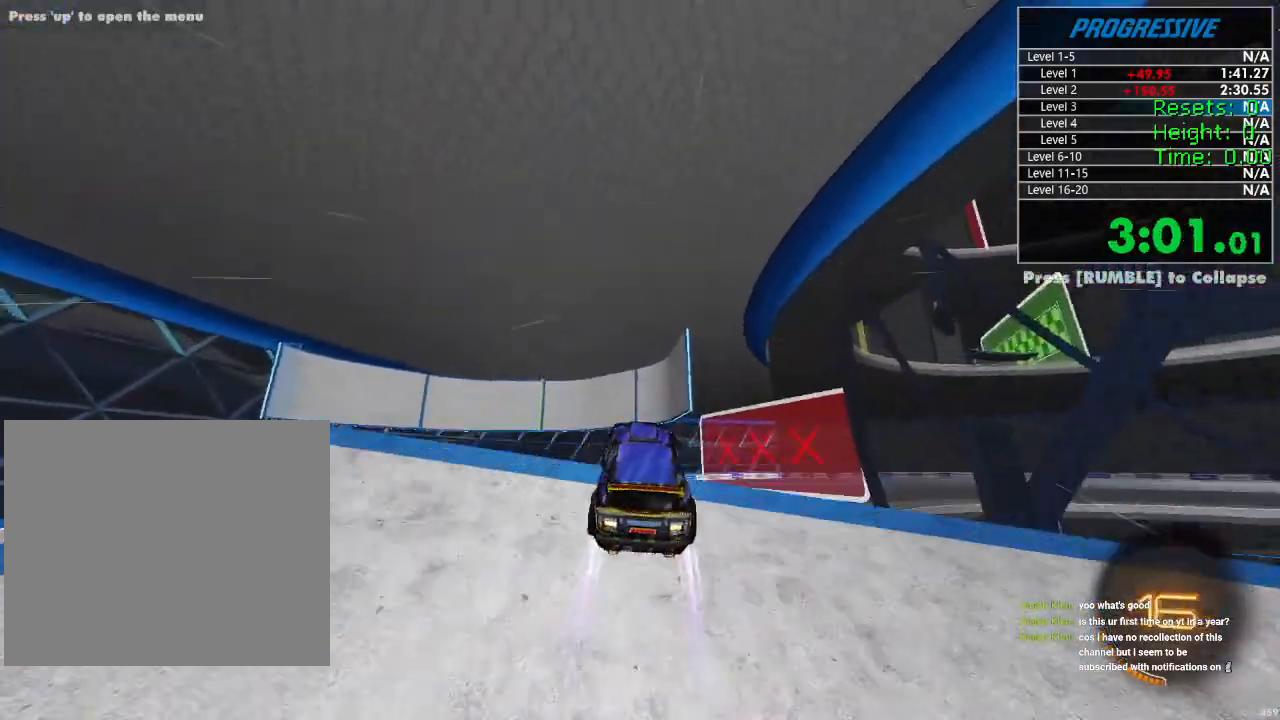
{"buttons": ["R2"], "left_stick": "center", "right_stick": "center", "events": [[67, "left_stick", "center"], [367, "left_stick", "down"], [417, "left_stick", "center"]]}
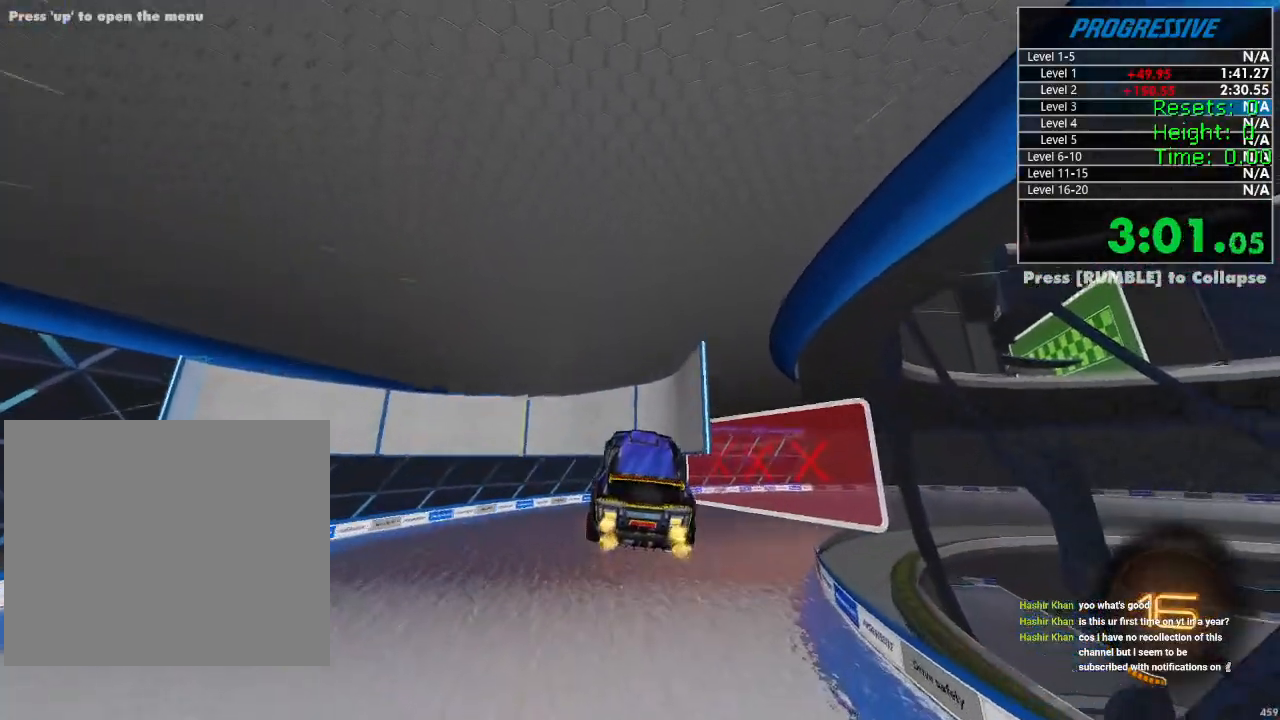
{"buttons": ["R2"], "left_stick": "up-right", "right_stick": "center", "events": [[483, "left_stick", "up-right"]]}
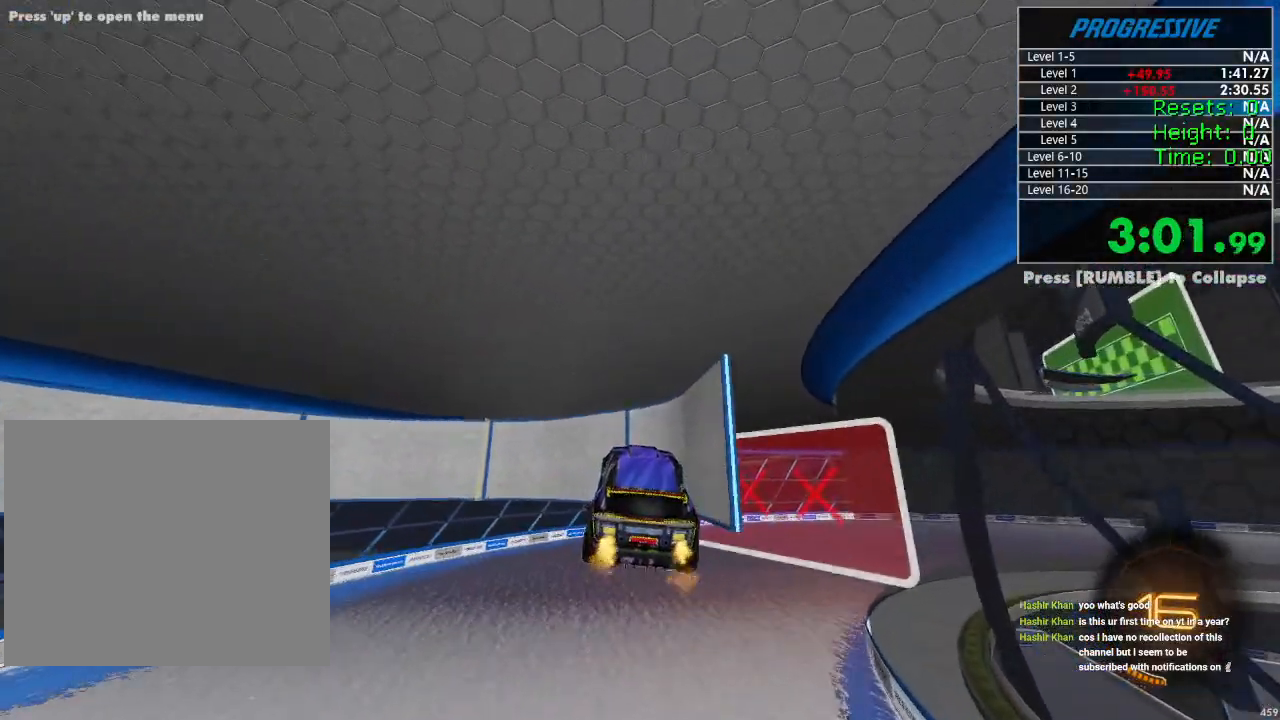
{"buttons": ["CIRCLE", "R2"], "left_stick": "down-right", "right_stick": "center", "events": [[67, "L1", "down"], [117, "CROSS", "down"], [183, "left_stick", "down-right"], [200, "L1", "up"], [233, "CIRCLE", "down"], [233, "CROSS", "up"]]}
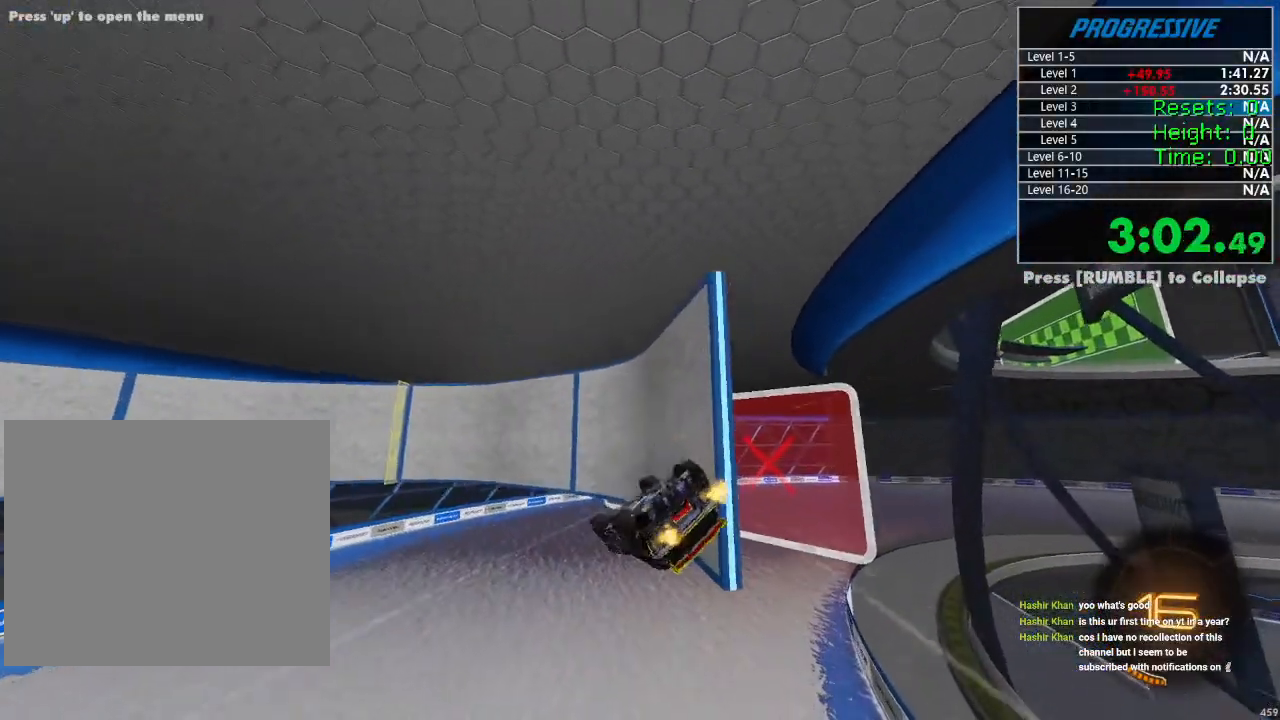
{"buttons": ["R2"], "left_stick": "up-right", "right_stick": "center", "events": [[150, "CIRCLE", "up"], [267, "L1", "down"], [317, "left_stick", "down-left"], [367, "L1", "up"], [383, "left_stick", "center"], [433, "left_stick", "up-right"]]}
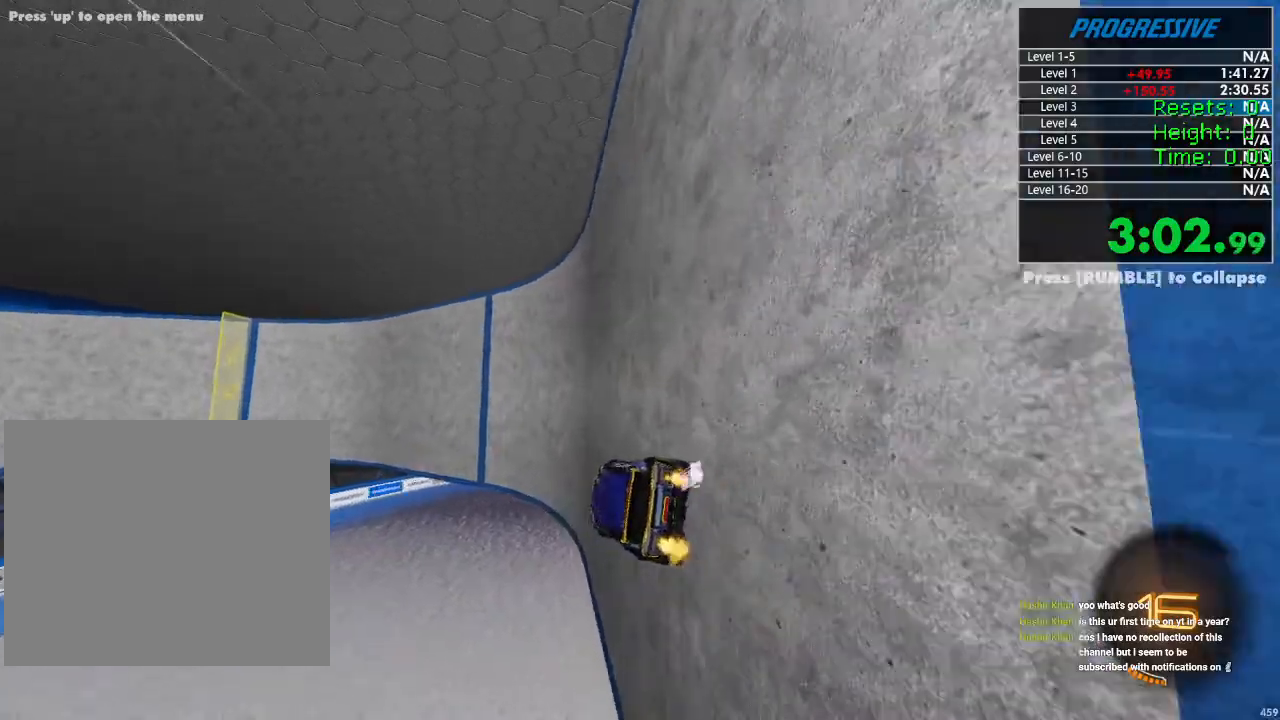
{"buttons": ["R1", "R2"], "left_stick": "center", "right_stick": "center", "events": [[33, "R1", "down"], [33, "left_stick", "center"], [100, "left_stick", "up-right"], [250, "left_stick", "center"]]}
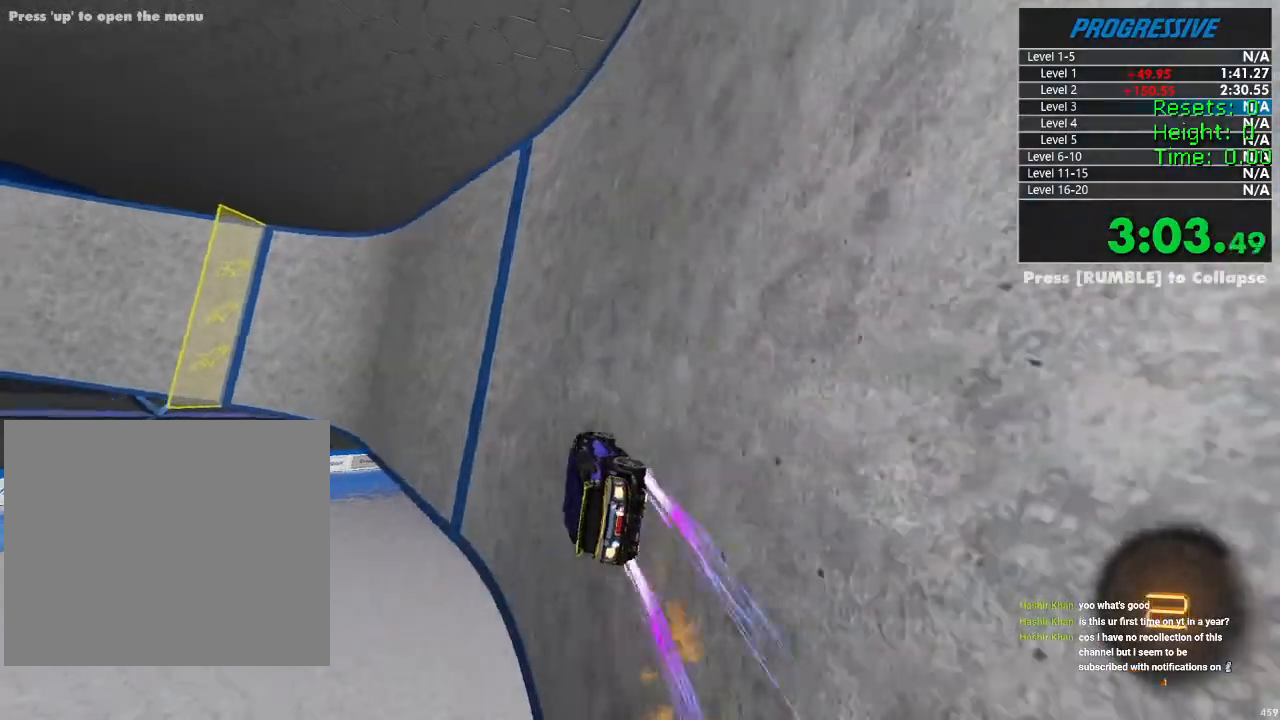
{"buttons": ["R2"], "left_stick": "center", "right_stick": "center", "events": [[167, "R1", "up"]]}
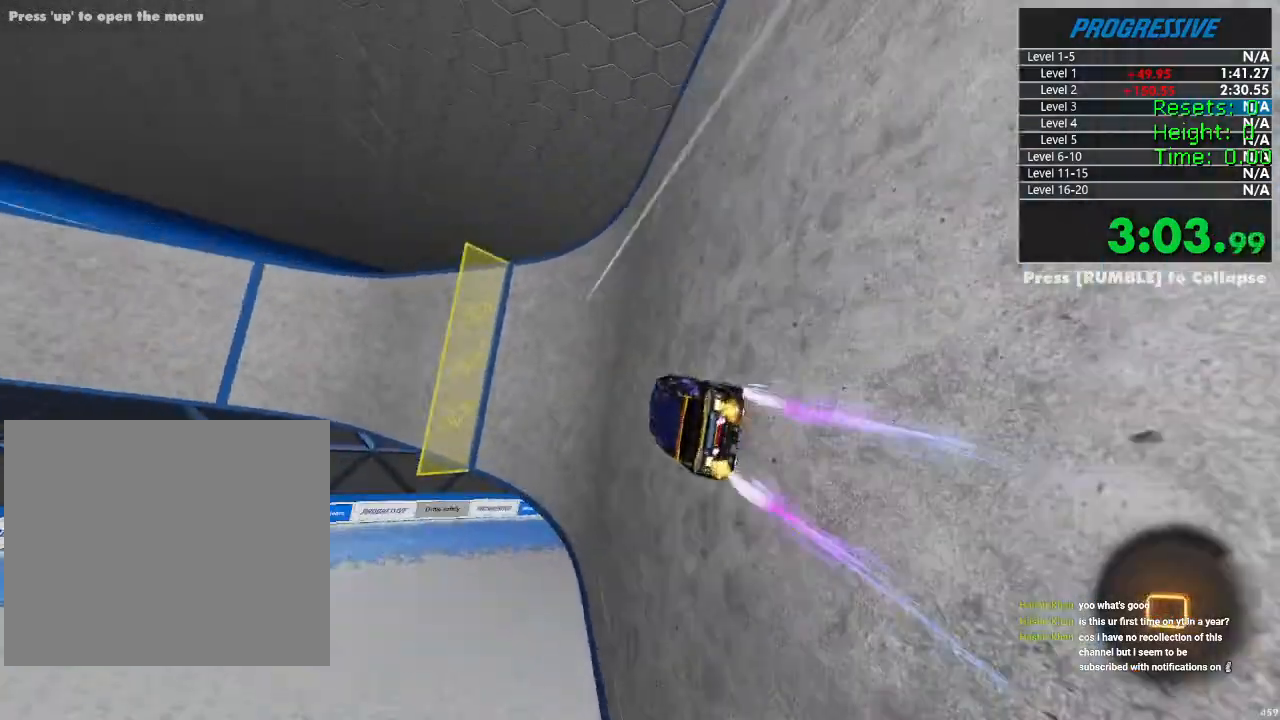
{"buttons": ["R2"], "left_stick": "center", "right_stick": "center", "events": [[33, "left_stick", "left"], [150, "left_stick", "center"]]}
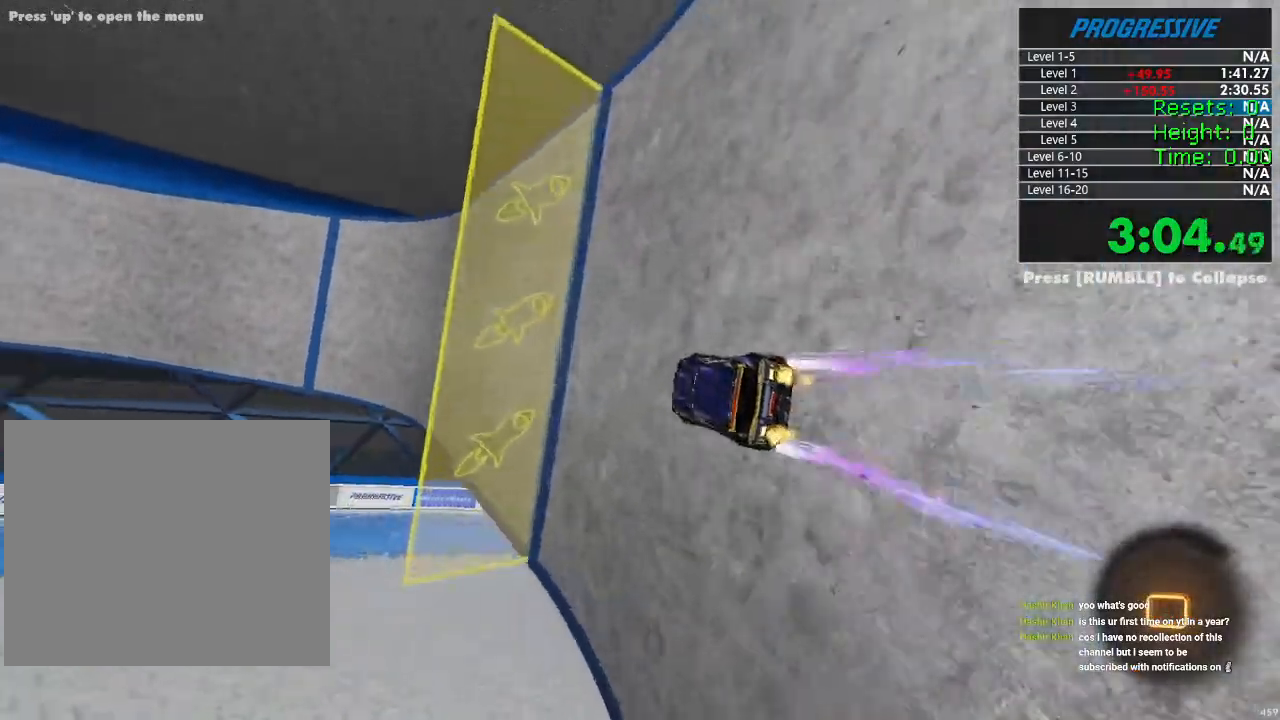
{"buttons": ["R2"], "left_stick": "center", "right_stick": "center", "events": []}
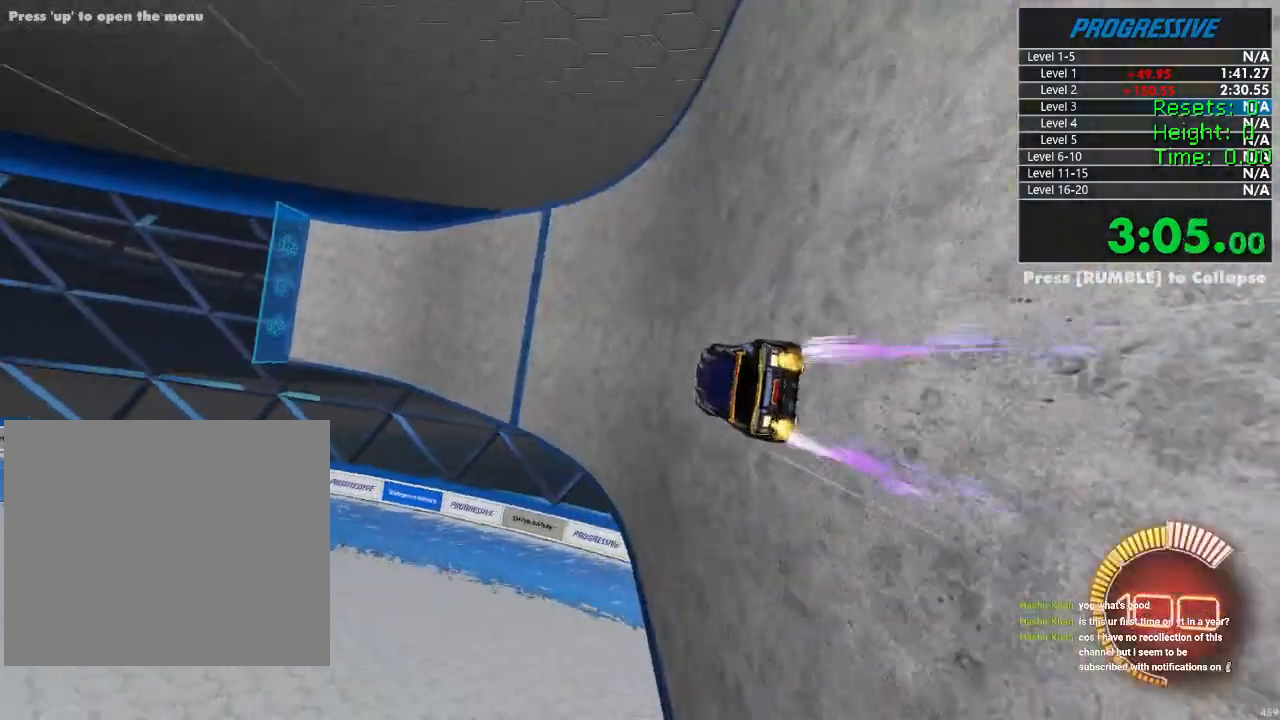
{"buttons": ["R2"], "left_stick": "center", "right_stick": "center", "events": []}
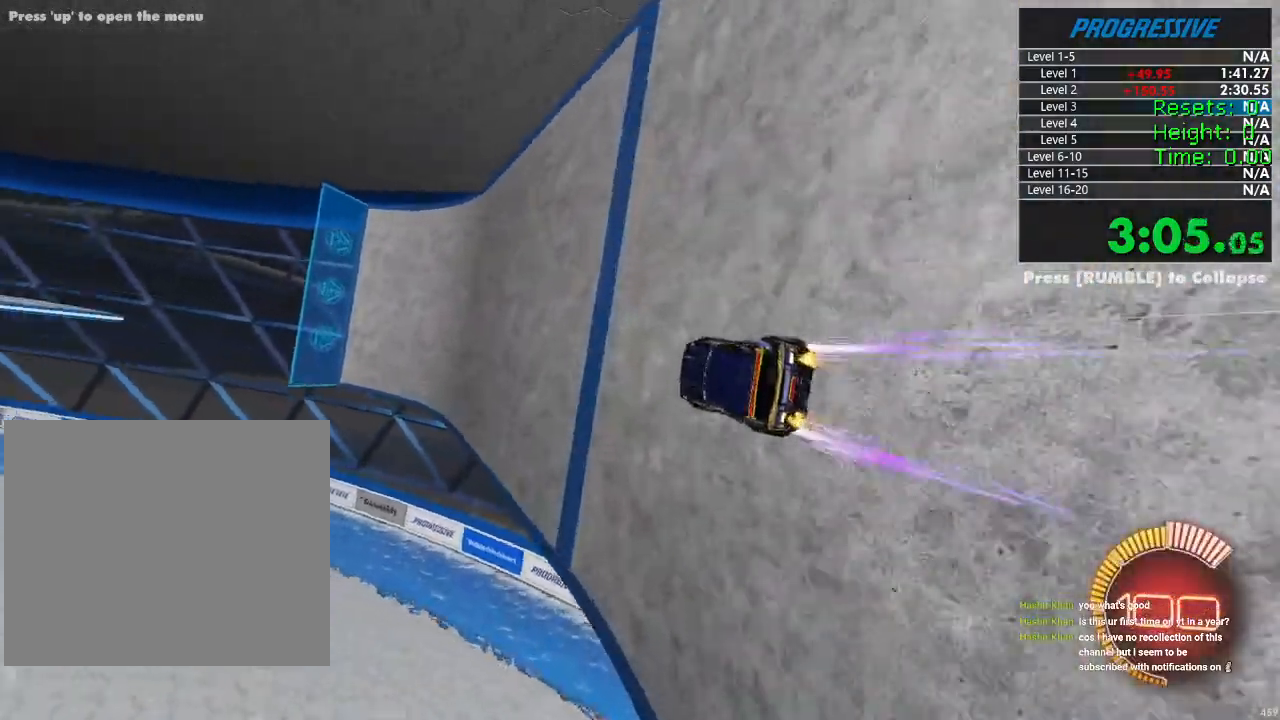
{"buttons": ["R2"], "left_stick": "center", "right_stick": "center", "events": []}